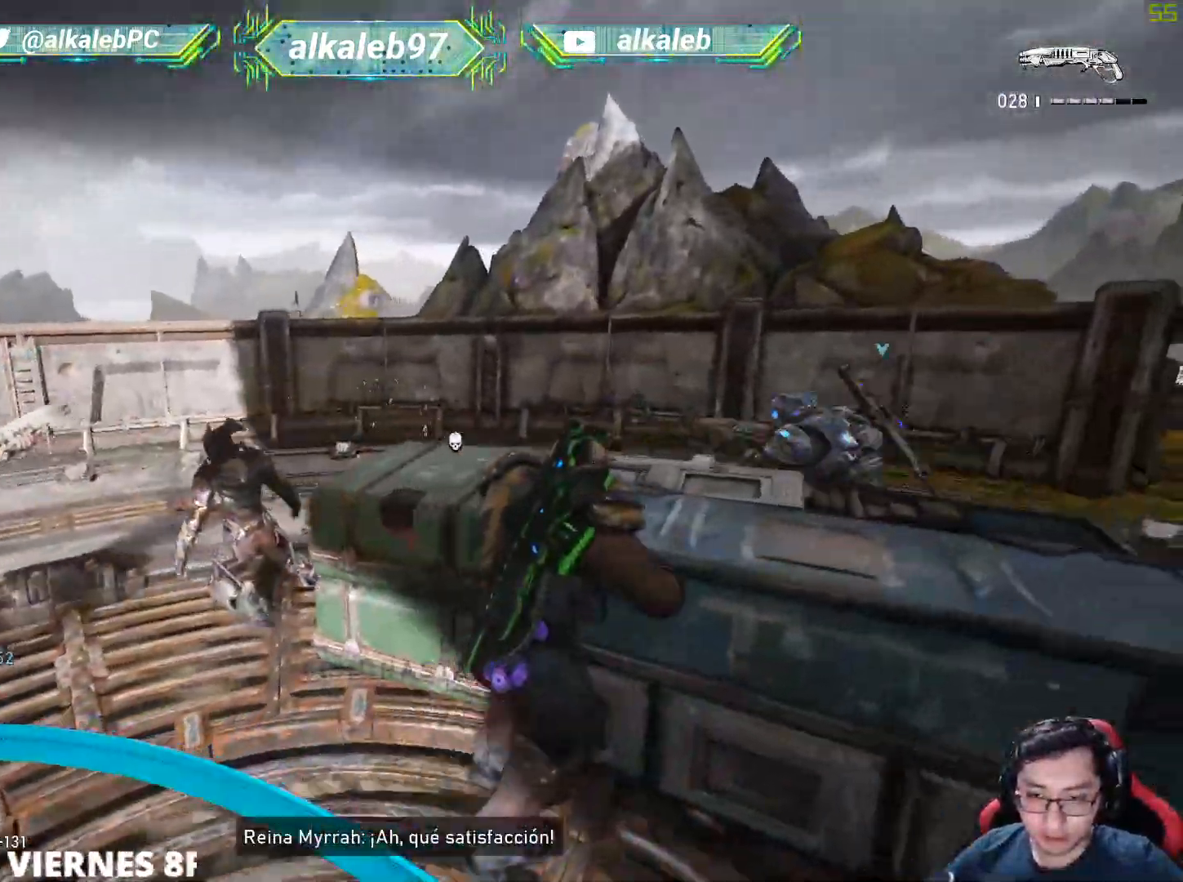
Gameplay with keyboard and mouse; each line is a JSON object with the keys and mouse buttons held at the frame after it. "events" lists presses ("down") and releases ("up") of "1", "2", "3", "4", "5", "a", "alt", "c", "caps_lock", "ctrl", "d", "e", "f", "g", "q", "r", "s", "shift", "space", "t", "tab", "v", "w", "x", "z", "mouse_left", "mouse_wheel" and "mouse_right" between this image and that frame as [ms after this image, input, new state], when the widget could be followed in between. "mouse_left", "mouse_wheel", "mouse_right" = the "left", "wheel", "right" buttons of the "mouse" list. No other keys are recorded. "wheel" means that the mouse wheel is clicked or scrolled. "mouse_move" is the direction in which the mouse moves at that frame (one of eight, or "still"), when it could be read.
{"keys": ["d", "s"], "mouse": [], "mouse_move": "still", "events": [[251, "w", "up"], [334, "s", "down"], [434, "d", "down"]]}
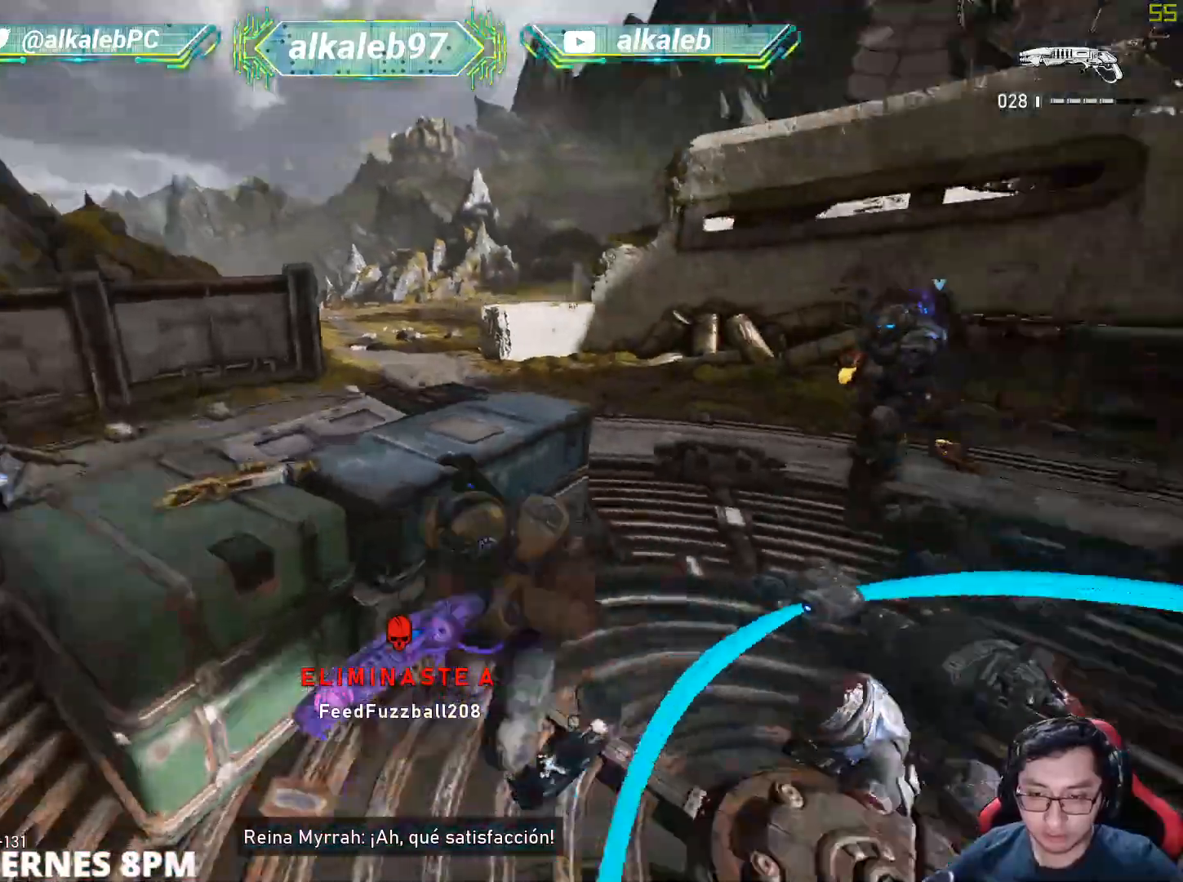
{"keys": ["r", "shift", "w"], "mouse": [], "mouse_move": "up", "events": [[33, "s", "up"], [133, "shift", "down"], [133, "w", "down"], [217, "d", "up"], [450, "r", "down"]]}
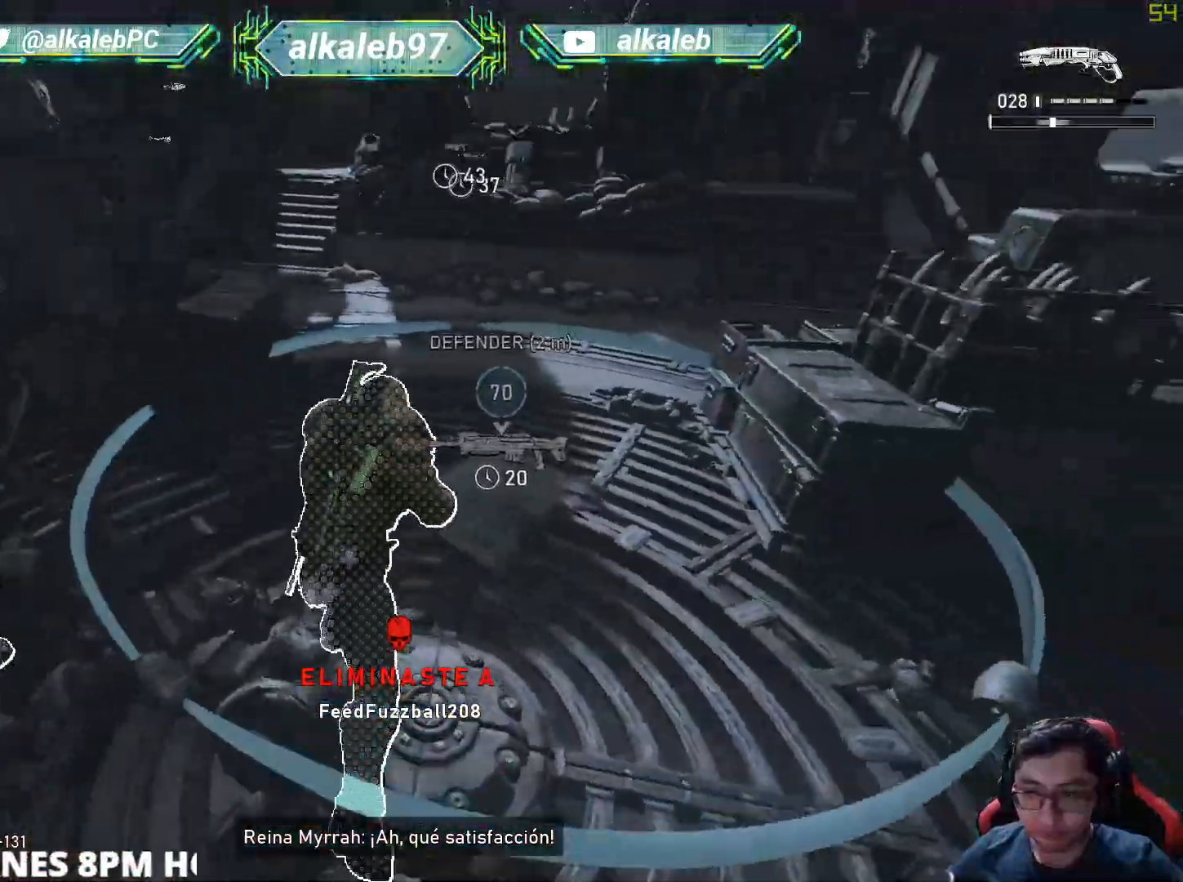
{"keys": ["d"], "mouse": [], "mouse_move": "down-left", "events": [[84, "r", "up"], [284, "d", "down"], [284, "shift", "up"], [367, "w", "up"]]}
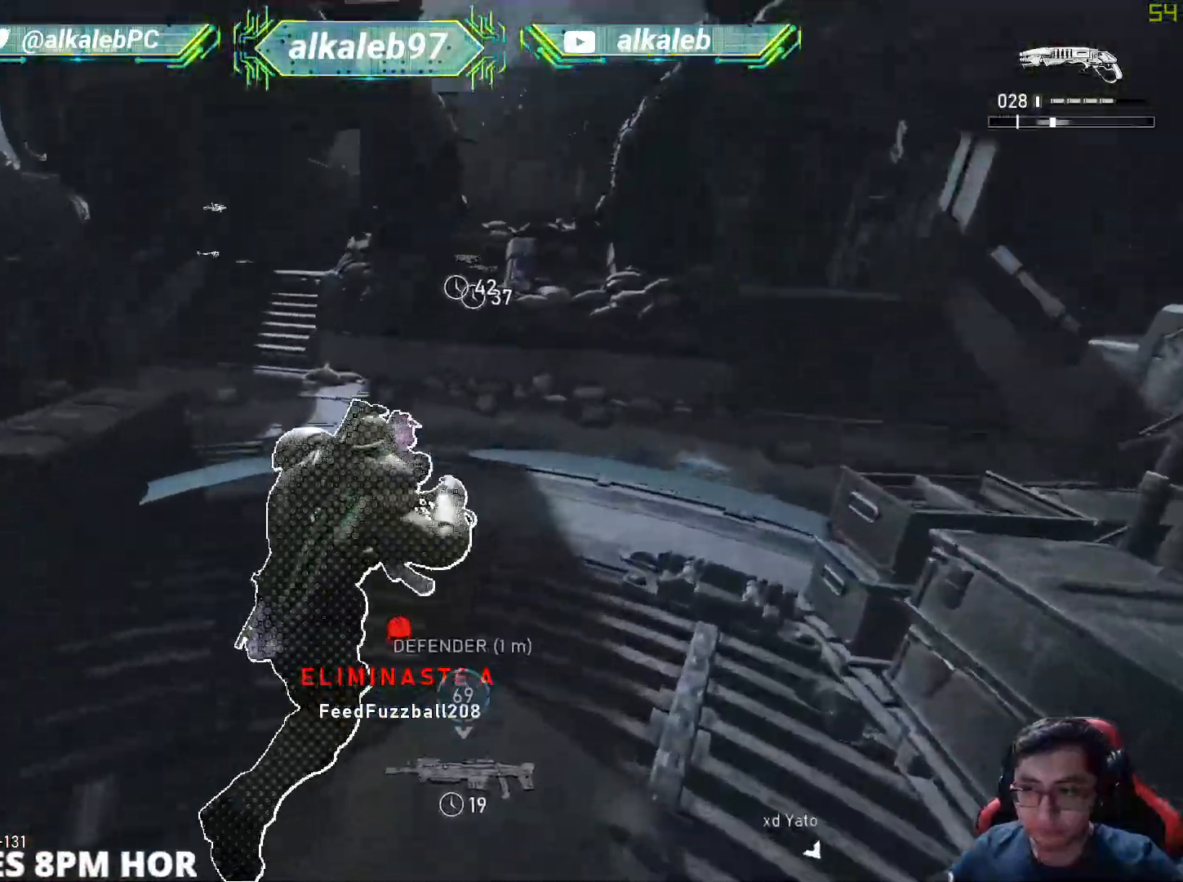
{"keys": [], "mouse": [], "mouse_move": "still", "events": [[100, "d", "up"]]}
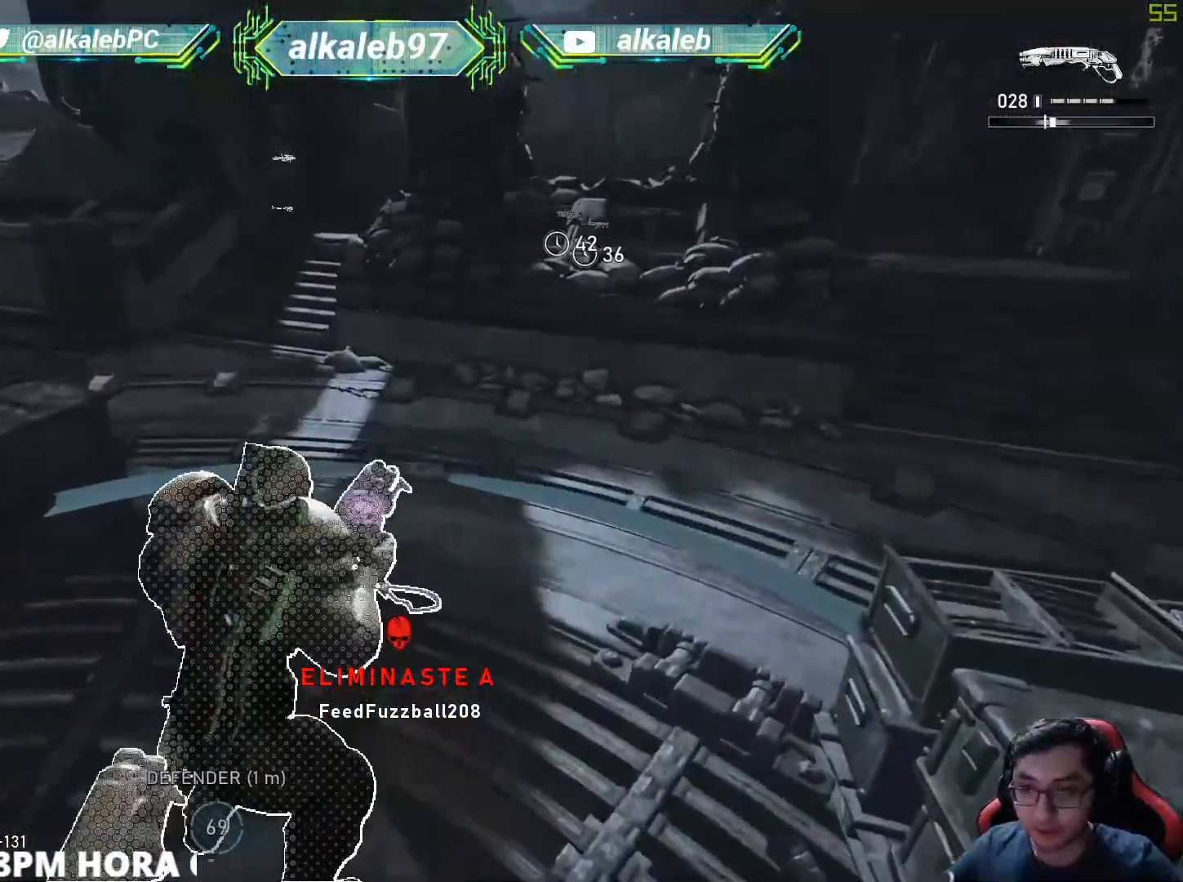
{"keys": ["d", "w"], "mouse": [], "mouse_move": "up", "events": [[34, "r", "down"], [117, "r", "up"], [267, "d", "down"], [401, "w", "down"]]}
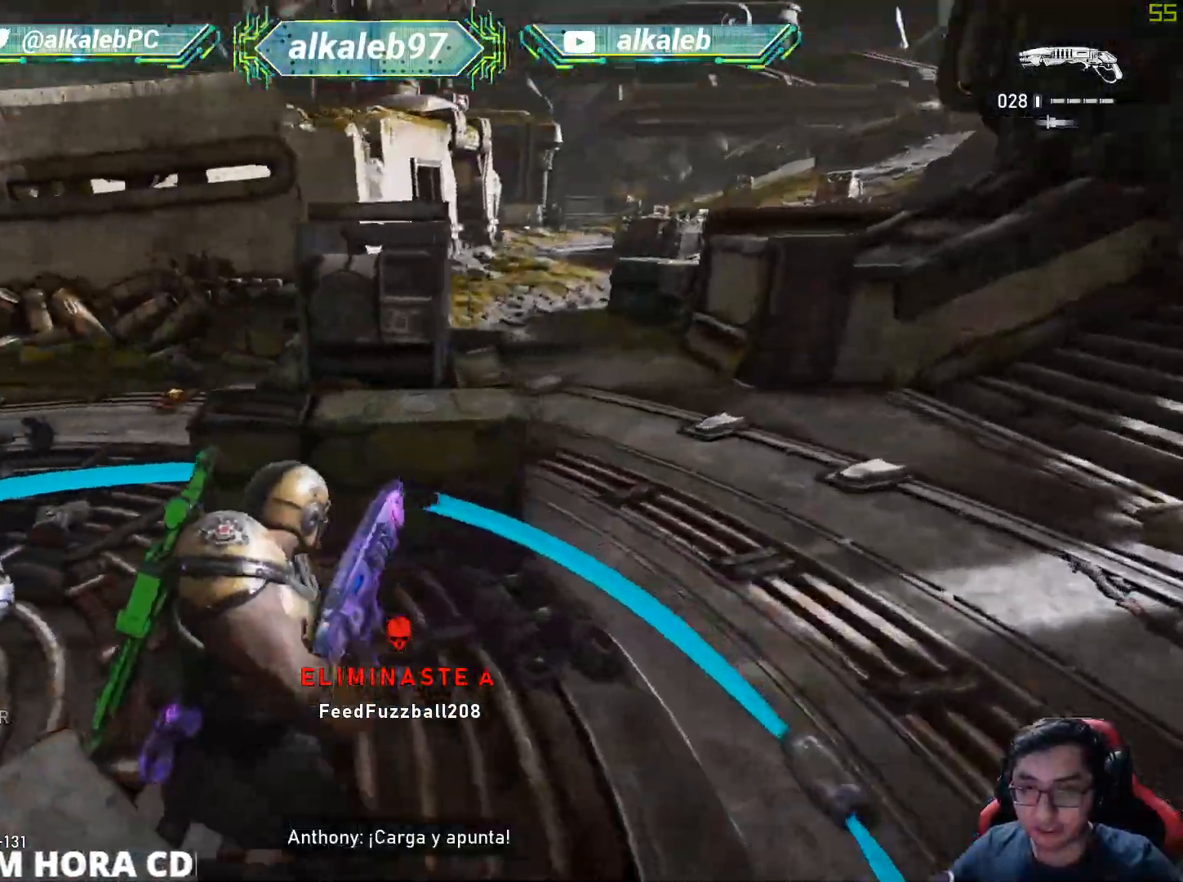
{"keys": ["a", "s"], "mouse": [], "mouse_move": "down", "events": [[50, "d", "up"], [183, "w", "up"], [283, "s", "down"], [417, "a", "down"]]}
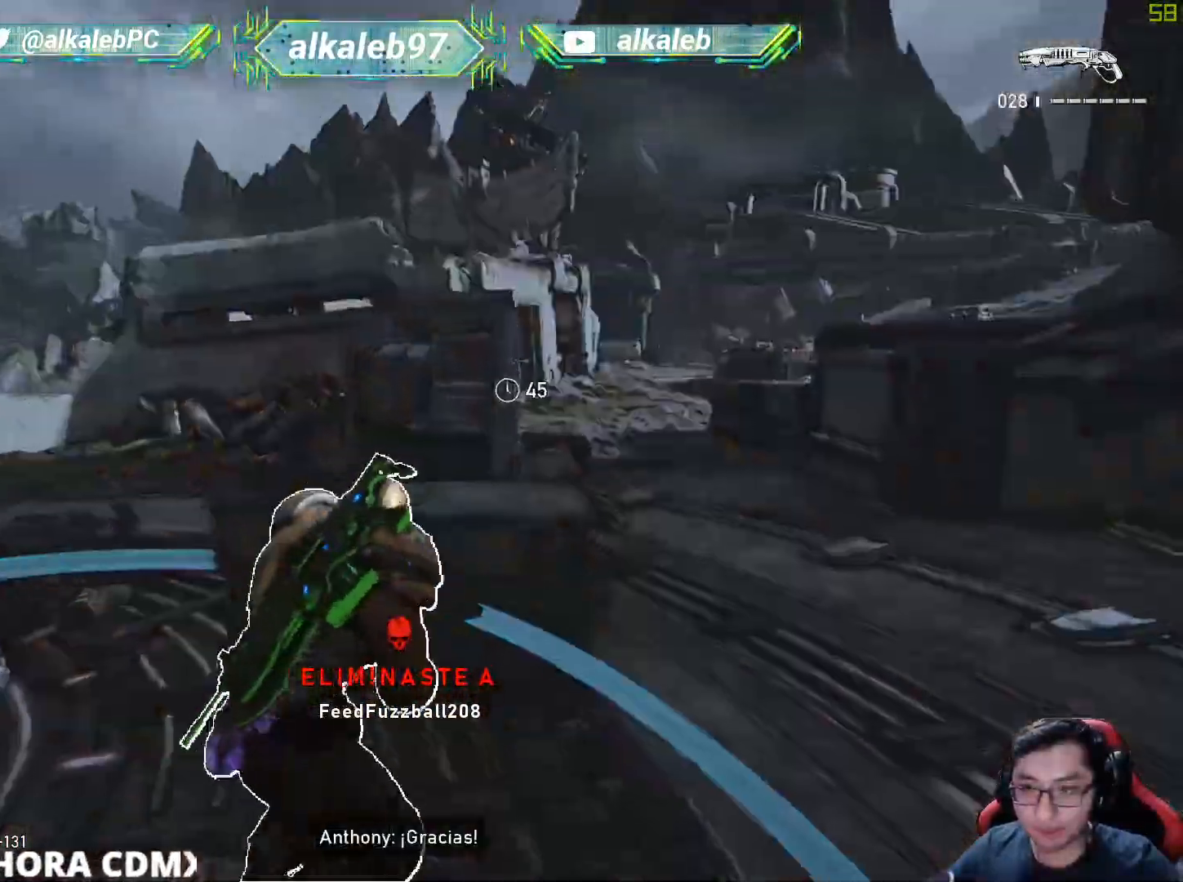
{"keys": [], "mouse": [], "mouse_move": "still", "events": [[67, "s", "up"], [151, "a", "up"]]}
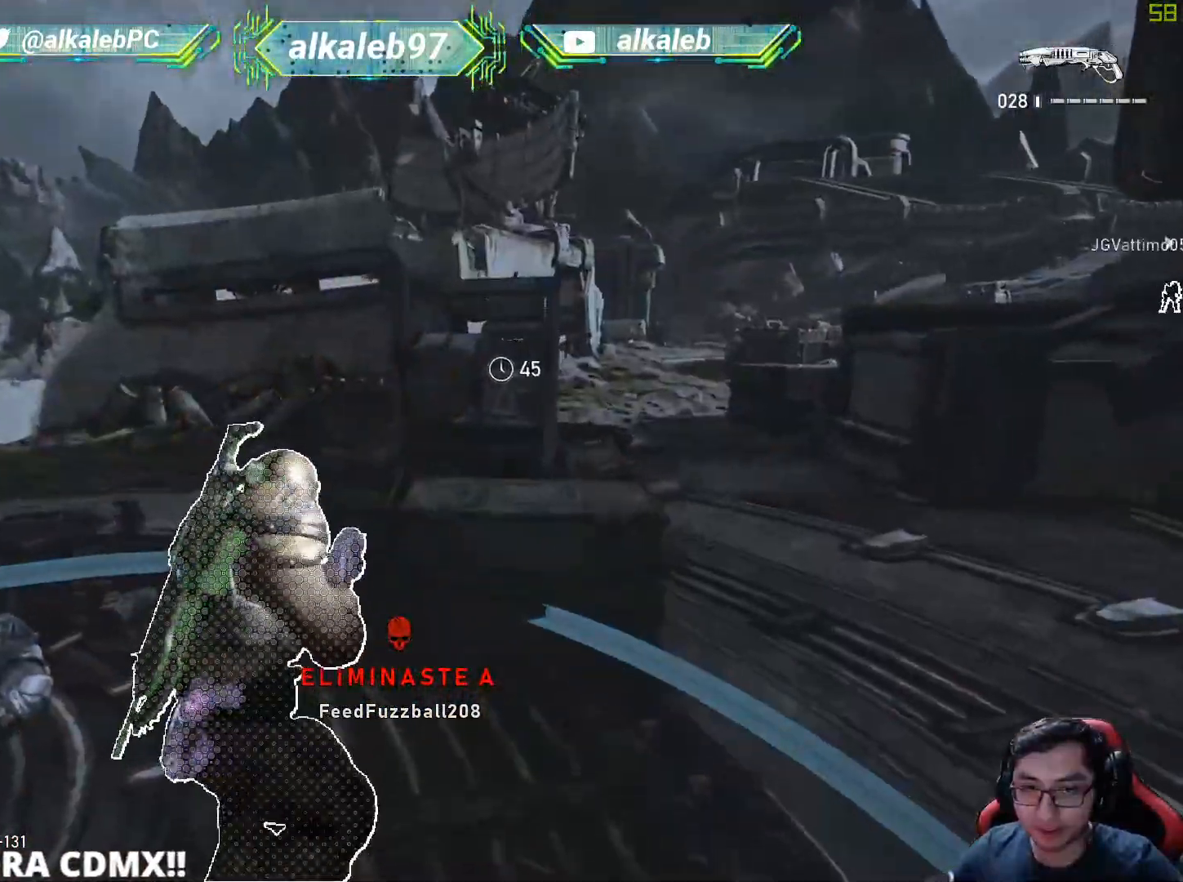
{"keys": [], "mouse": [], "mouse_move": "right", "events": []}
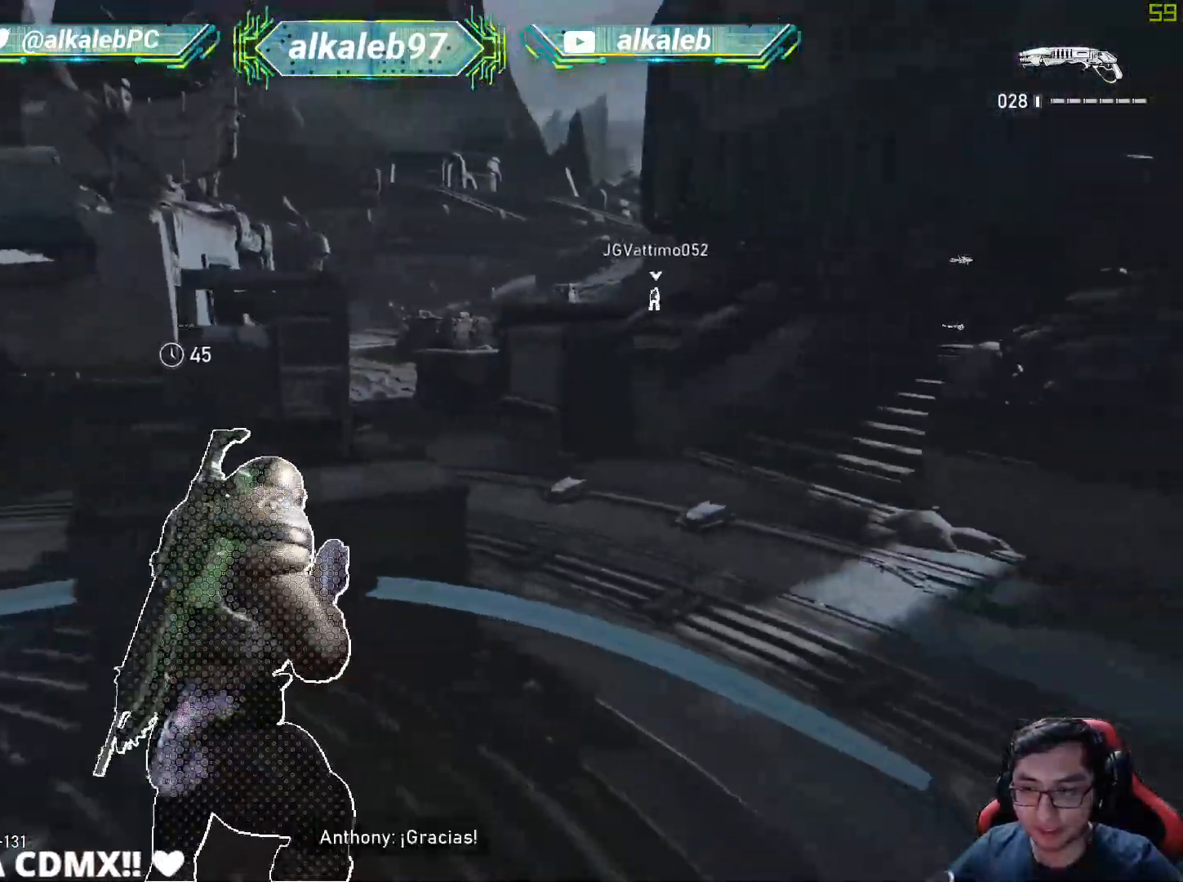
{"keys": ["w"], "mouse": [], "mouse_move": "up-left", "events": [[184, "a", "down"], [184, "w", "down"], [284, "a", "up"]]}
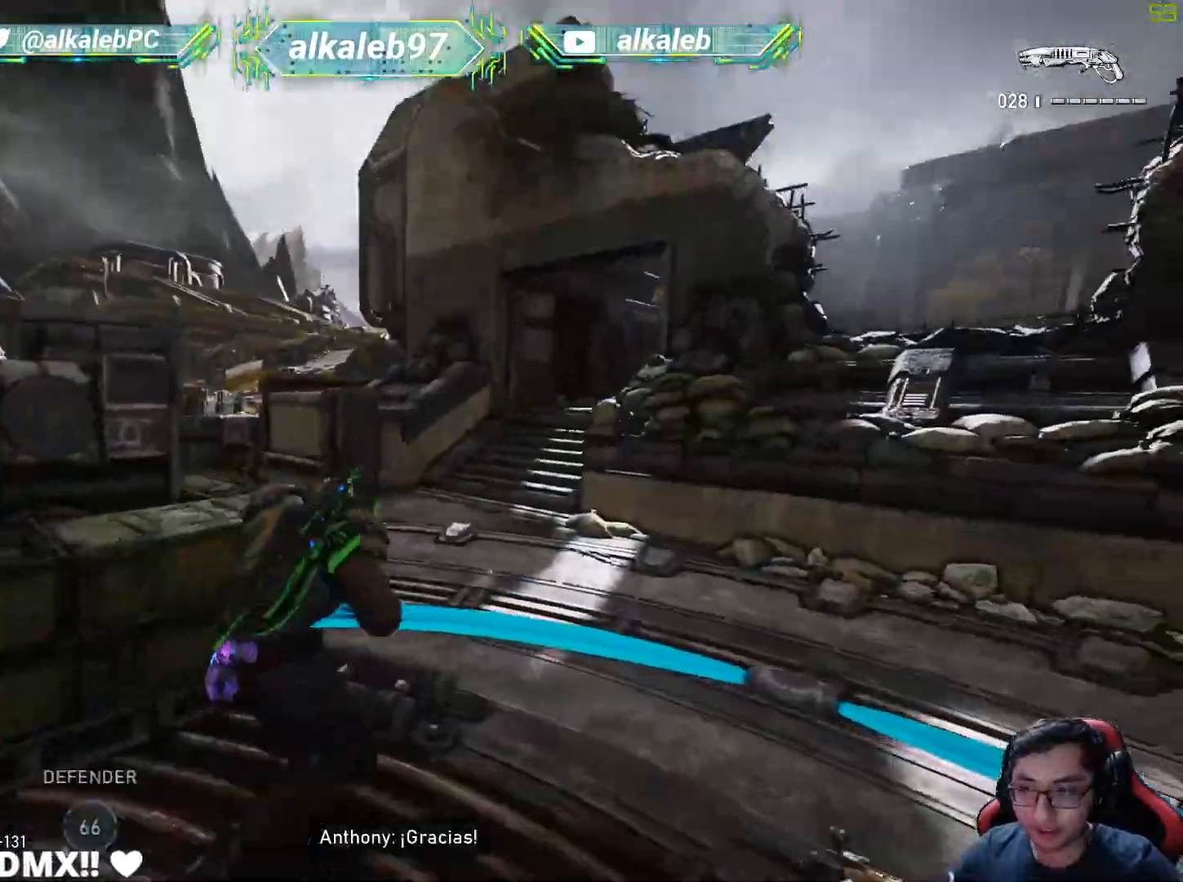
{"keys": ["shift", "w"], "mouse": [], "mouse_move": "up", "events": [[150, "shift", "down"]]}
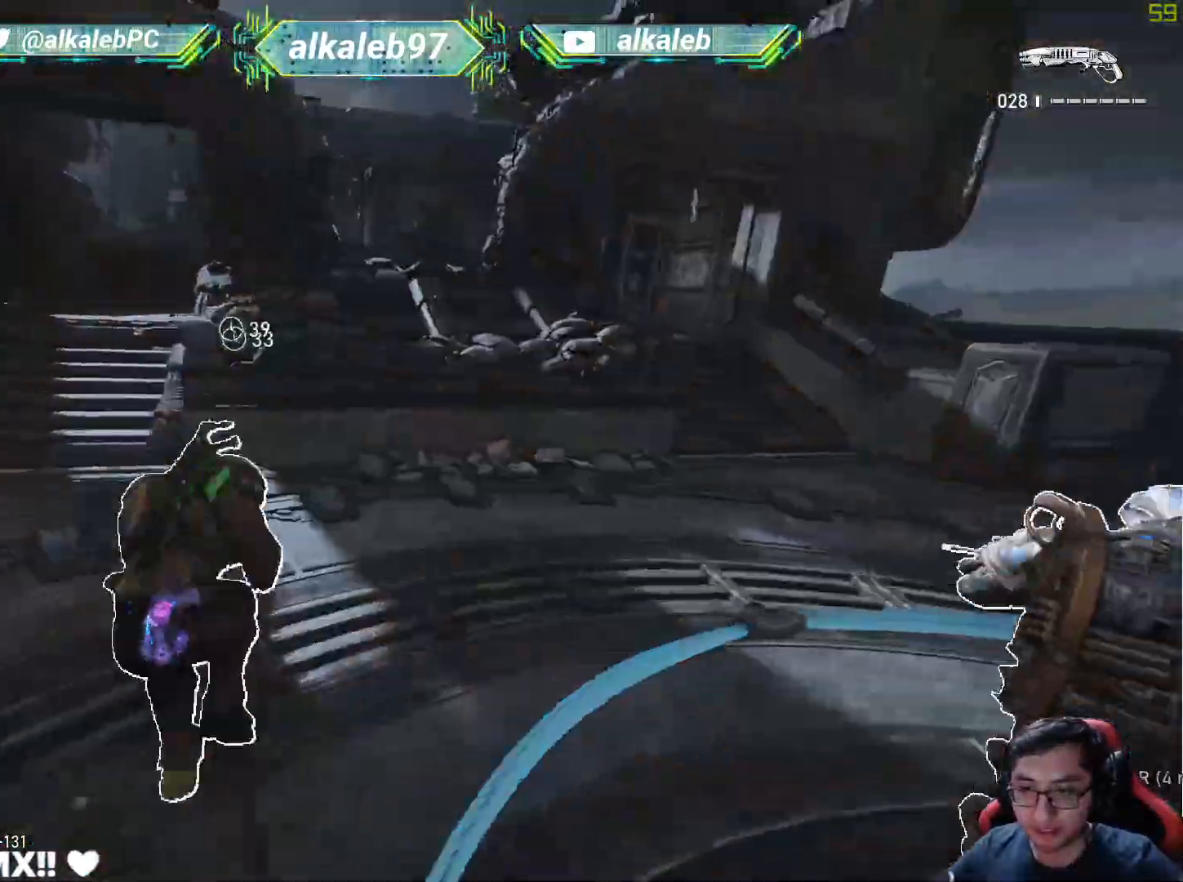
{"keys": ["d", "w"], "mouse": [], "mouse_move": "right", "events": [[351, "shift", "up"], [401, "d", "down"]]}
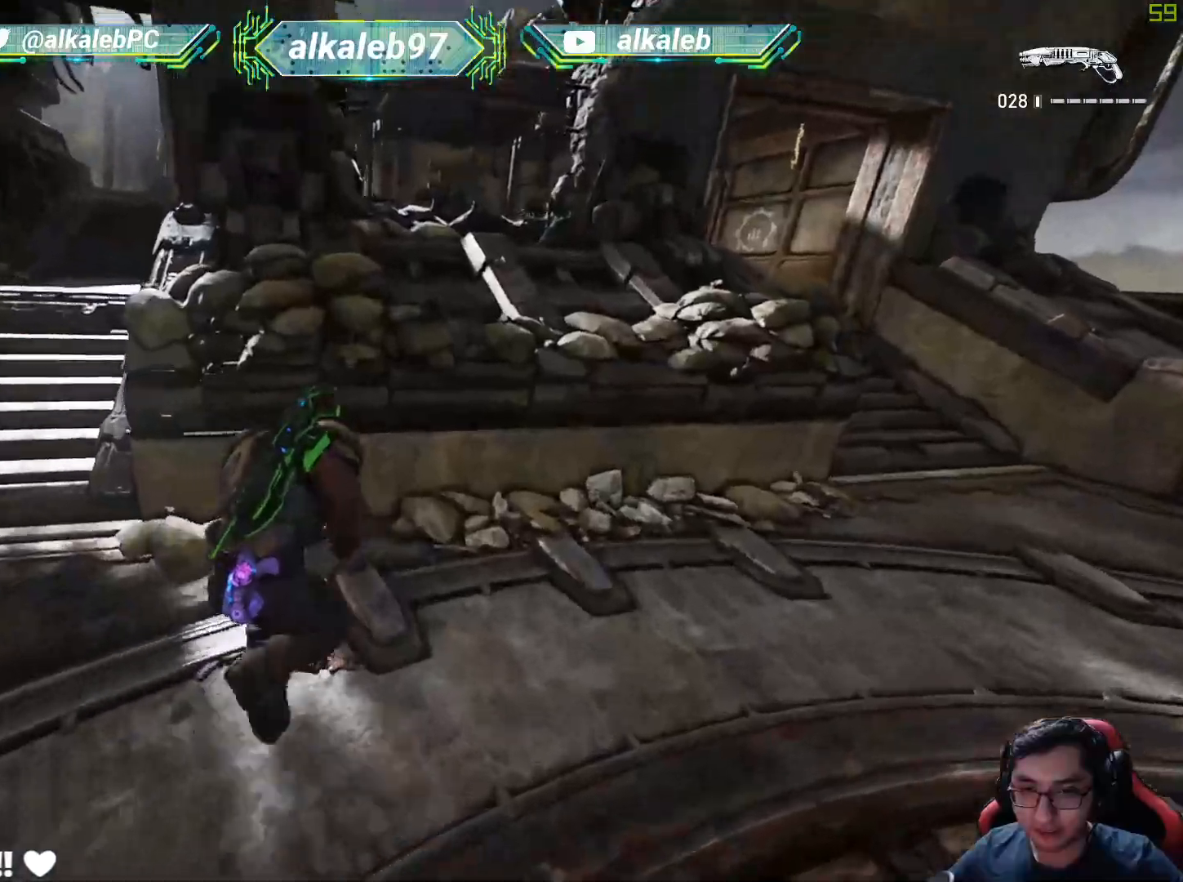
{"keys": ["d", "shift"], "mouse": [], "mouse_move": "down-left", "events": [[33, "d", "up"], [233, "d", "down"], [233, "shift", "down"], [334, "w", "up"]]}
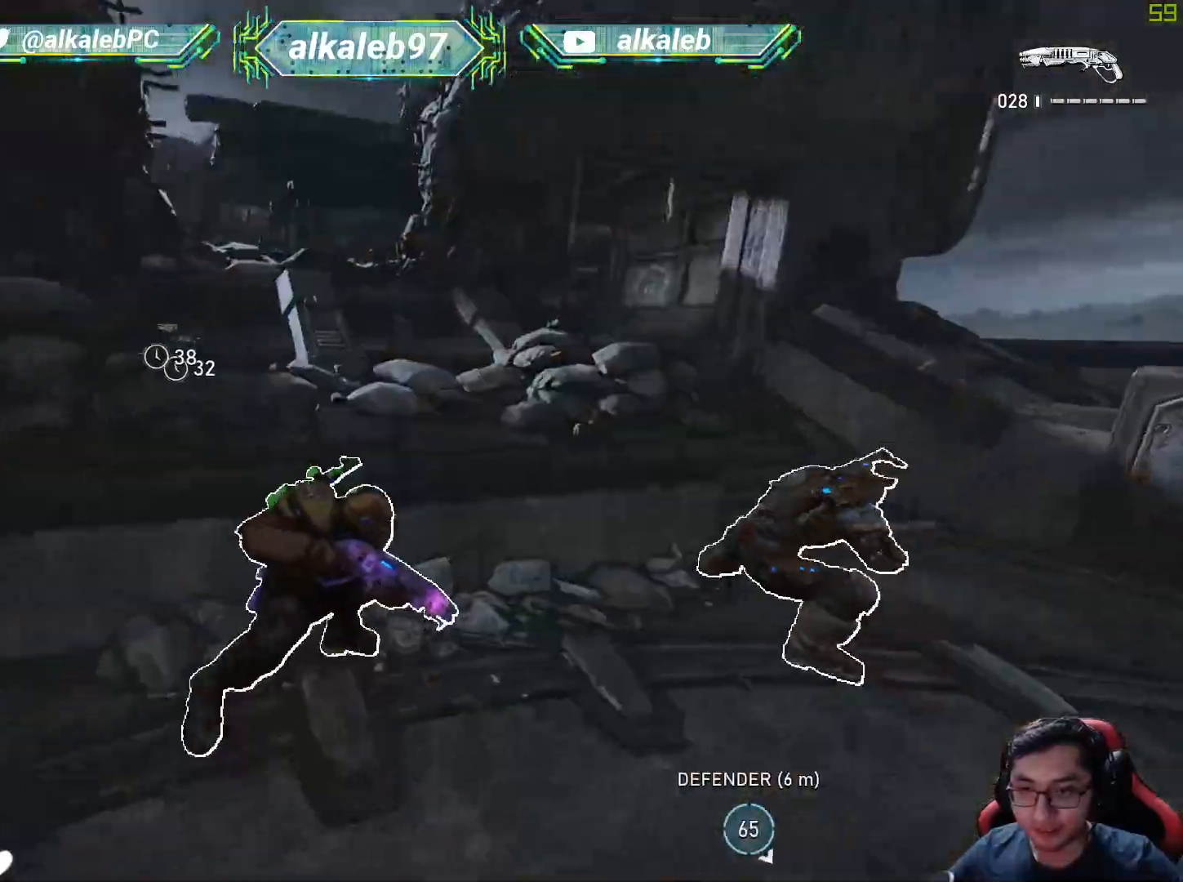
{"keys": ["d", "shift"], "mouse": [], "mouse_move": "left", "events": []}
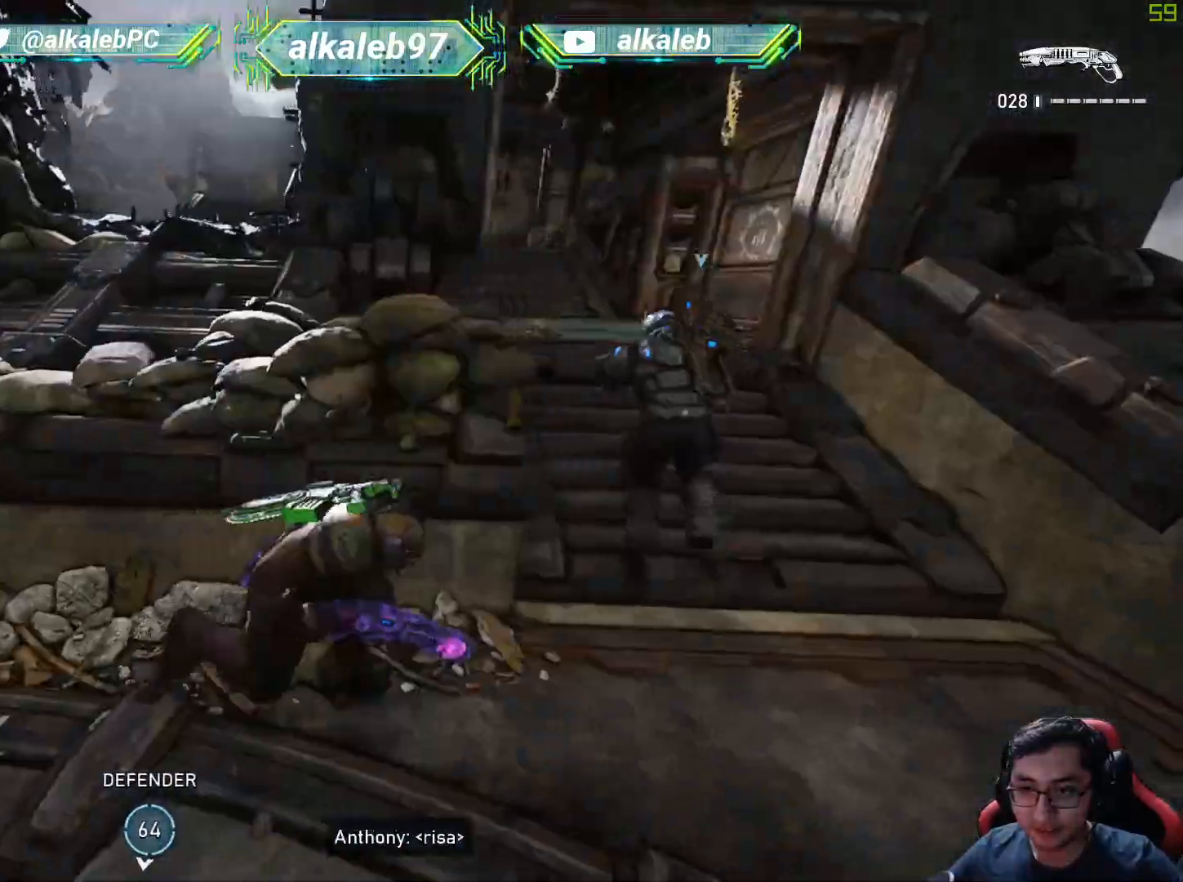
{"keys": ["shift", "w"], "mouse": [], "mouse_move": "left", "events": [[117, "d", "up"], [117, "shift", "up"], [117, "w", "down"], [317, "shift", "down"]]}
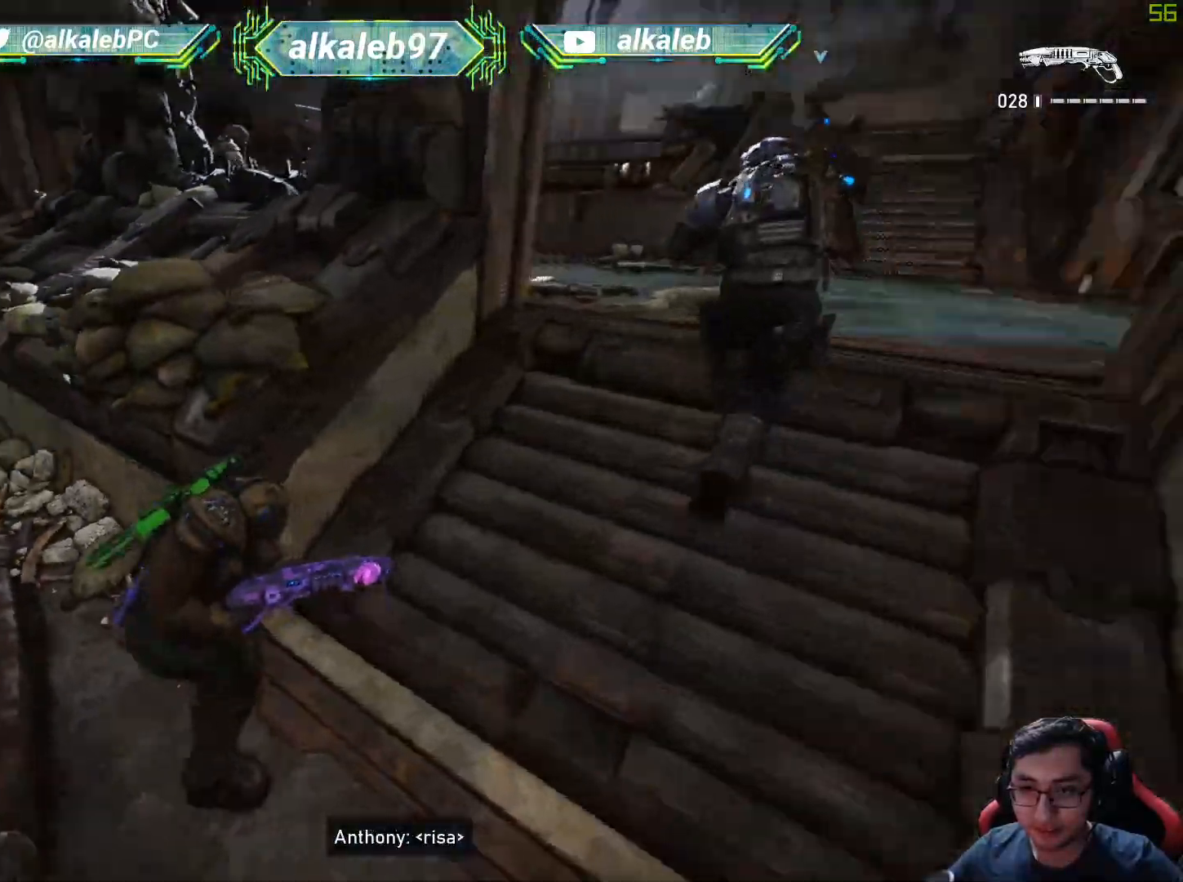
{"keys": ["shift", "w"], "mouse": [], "mouse_move": "down", "events": [[34, "shift", "up"], [184, "a", "down"], [284, "w", "up"], [367, "w", "down"], [417, "a", "up"], [501, "shift", "down"]]}
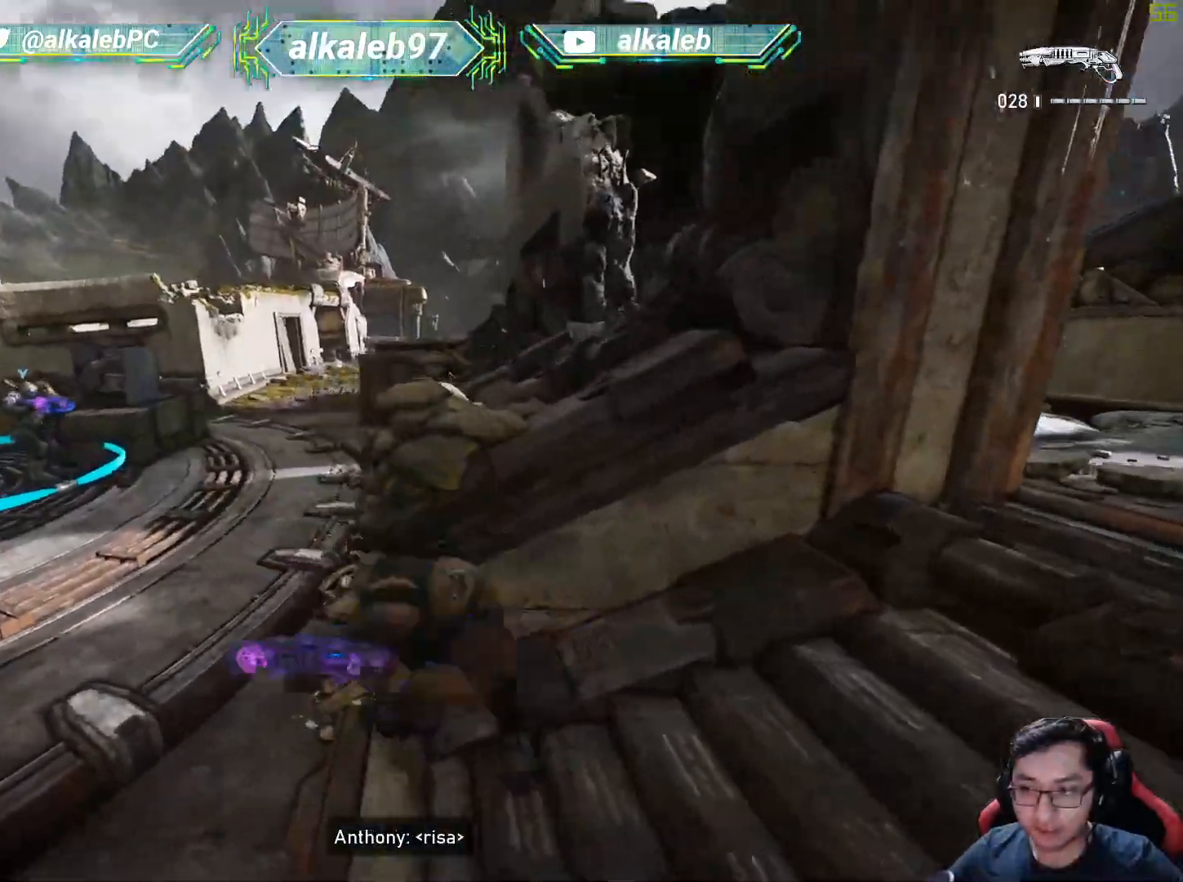
{"keys": ["shift", "w"], "mouse": [], "mouse_move": "still", "events": []}
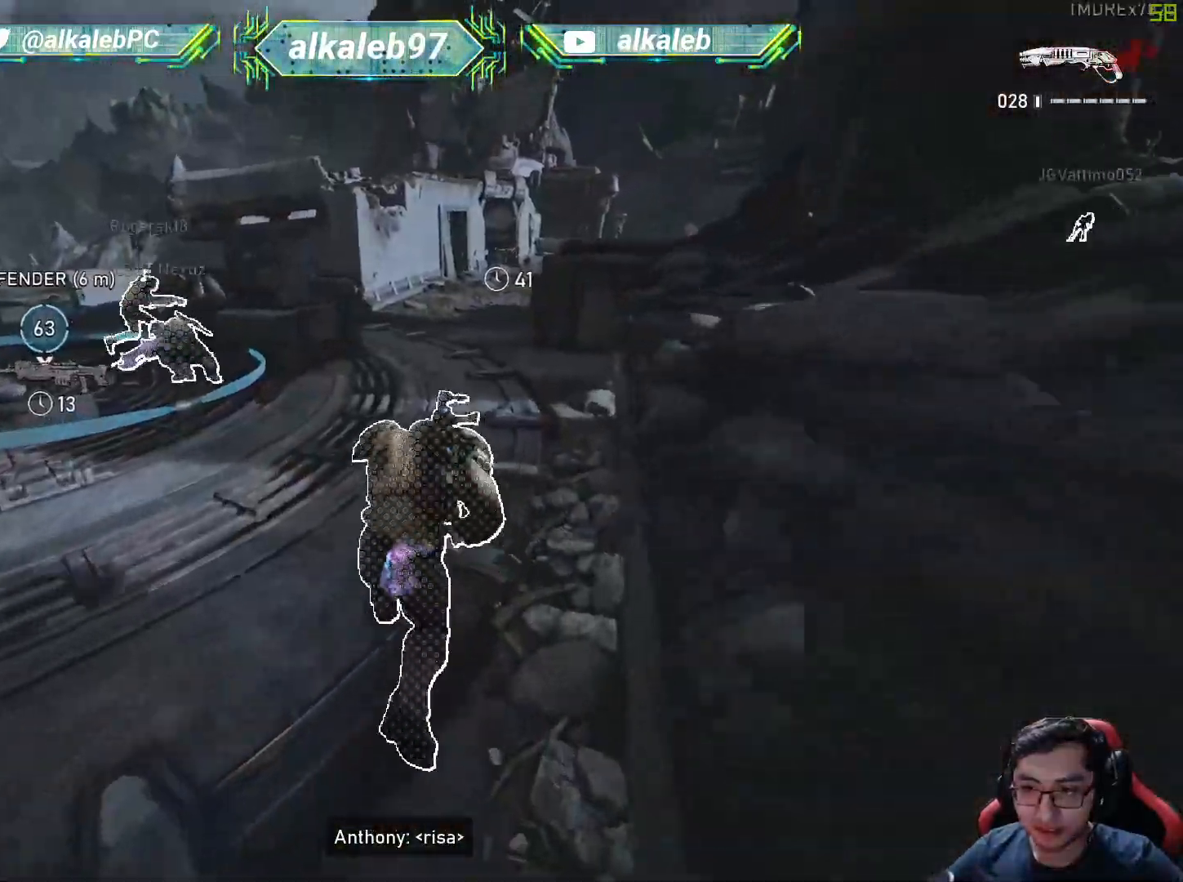
{"keys": ["a"], "mouse": [], "mouse_move": "right", "events": [[401, "a", "down"], [401, "shift", "up"], [451, "w", "up"]]}
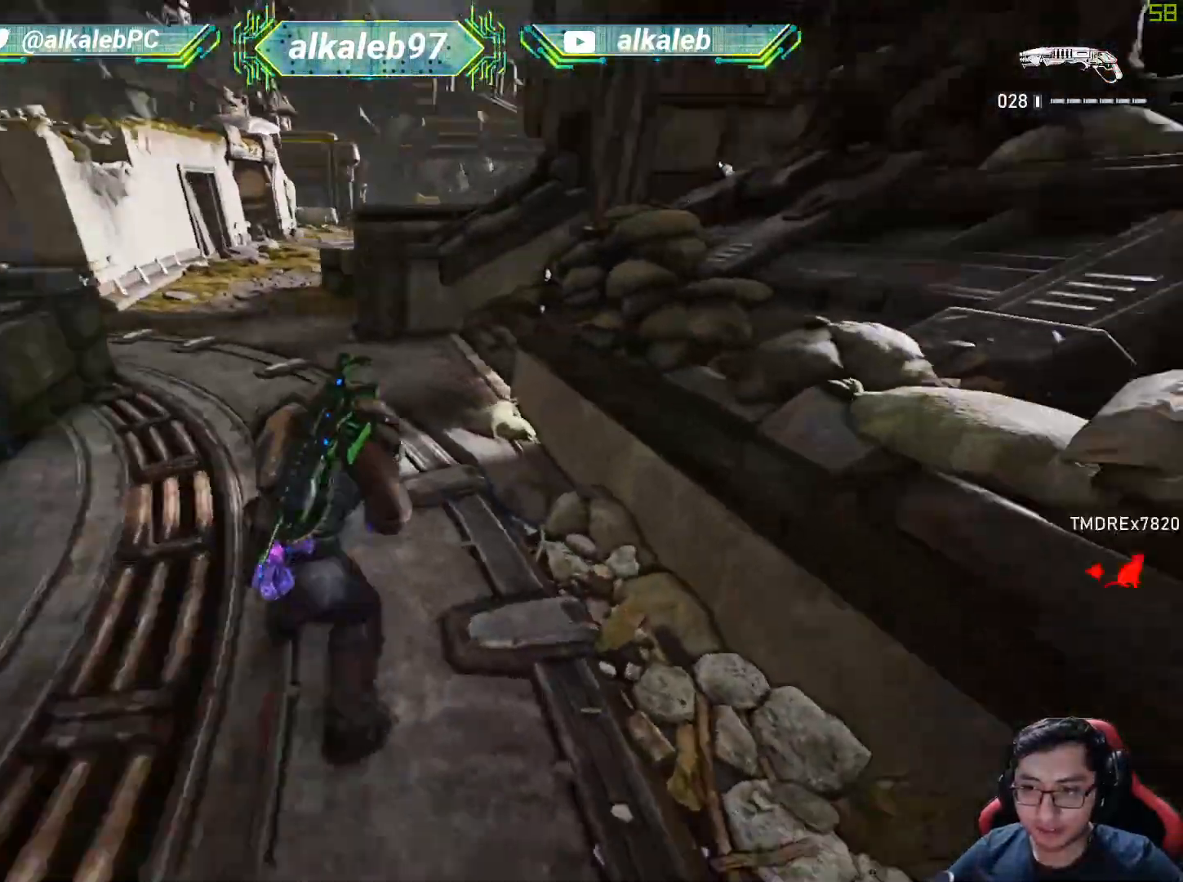
{"keys": ["a", "w"], "mouse": [], "mouse_move": "left", "events": [[183, "w", "down"]]}
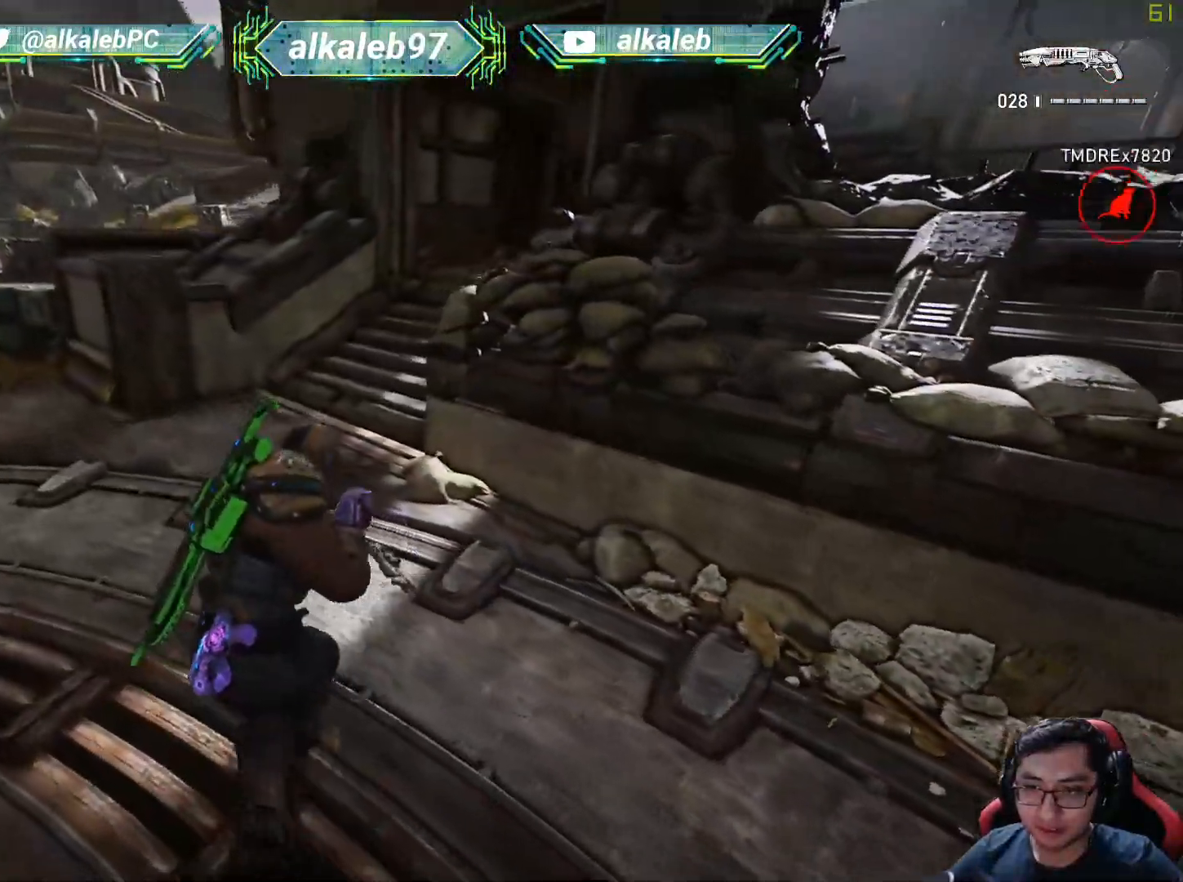
{"keys": ["d"], "mouse": [], "mouse_move": "down", "events": [[100, "w", "up"], [251, "a", "up"], [251, "d", "down"]]}